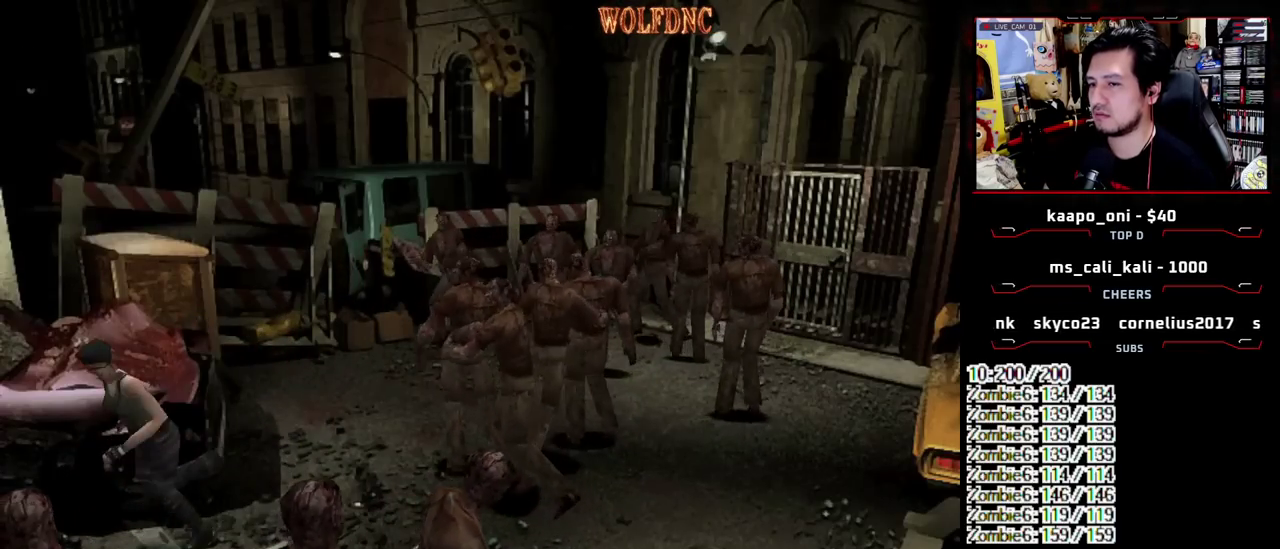
Gameplay with a controller (PlayStation layout); each line is a JSON object with the inputs held at the frame after it. "events" lists button and stick changes between this image and that frame as [ms after this image, input, new state], when the widget could be followed in between. Not read: L3 R3.
{"buttons": ["SQUARE", "DPAD_UP", "DPAD_LEFT"], "events": [[350, "DPAD_RIGHT", "up"], [433, "DPAD_LEFT", "down"]]}
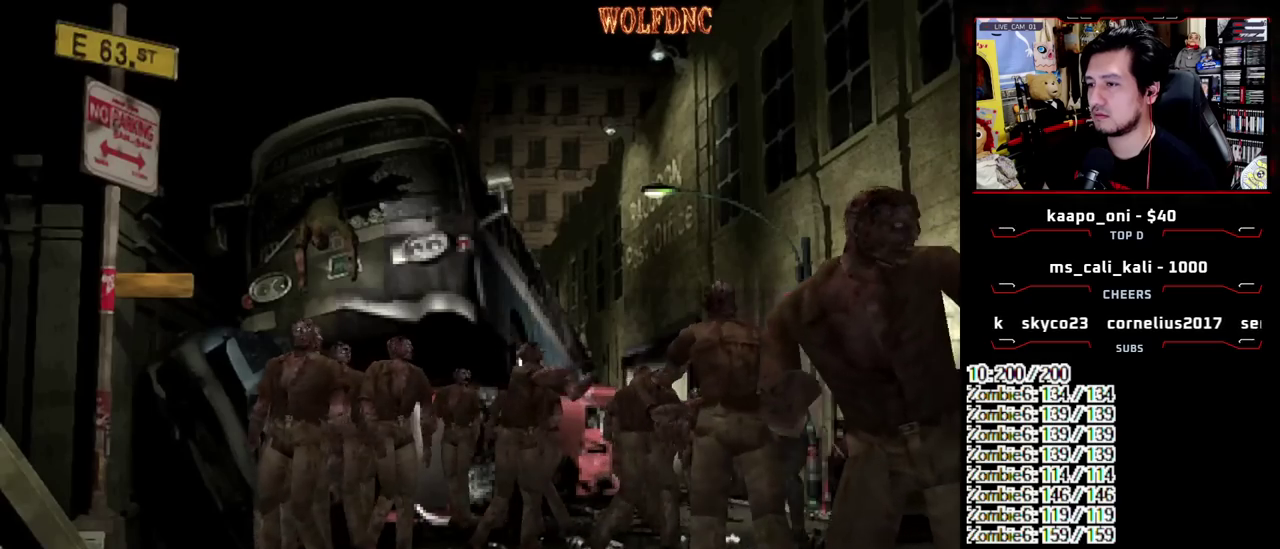
{"buttons": ["SQUARE", "DPAD_UP", "DPAD_RIGHT"], "events": [[133, "DPAD_LEFT", "up"], [400, "DPAD_RIGHT", "down"]]}
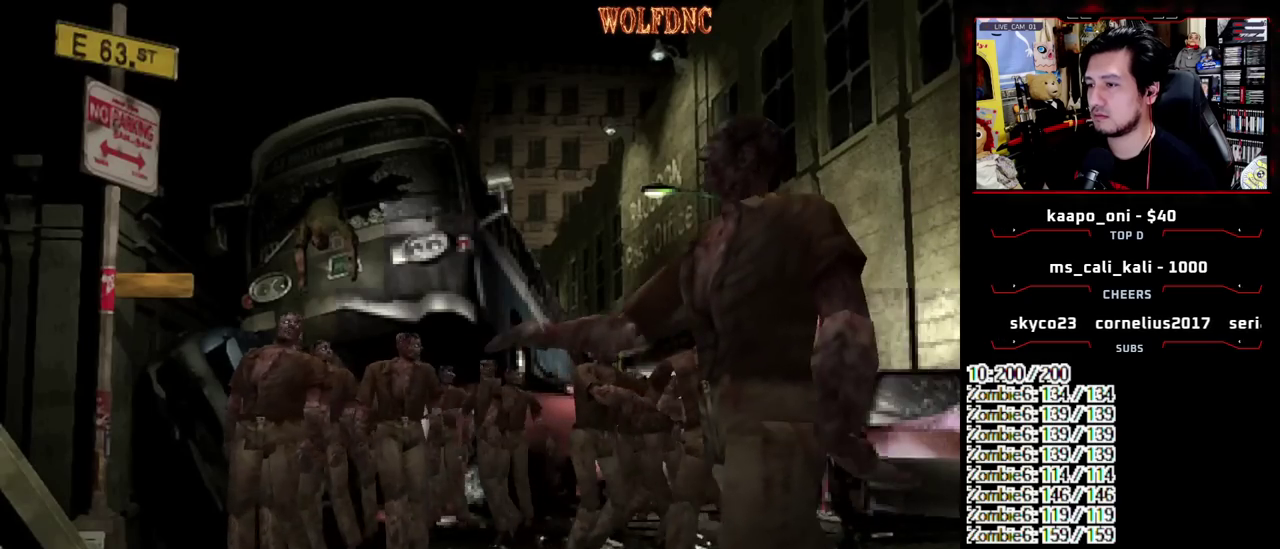
{"buttons": ["SQUARE", "DPAD_UP", "DPAD_RIGHT"], "events": [[50, "DPAD_LEFT", "down"], [50, "DPAD_RIGHT", "up"], [383, "DPAD_LEFT", "up"], [417, "DPAD_RIGHT", "down"]]}
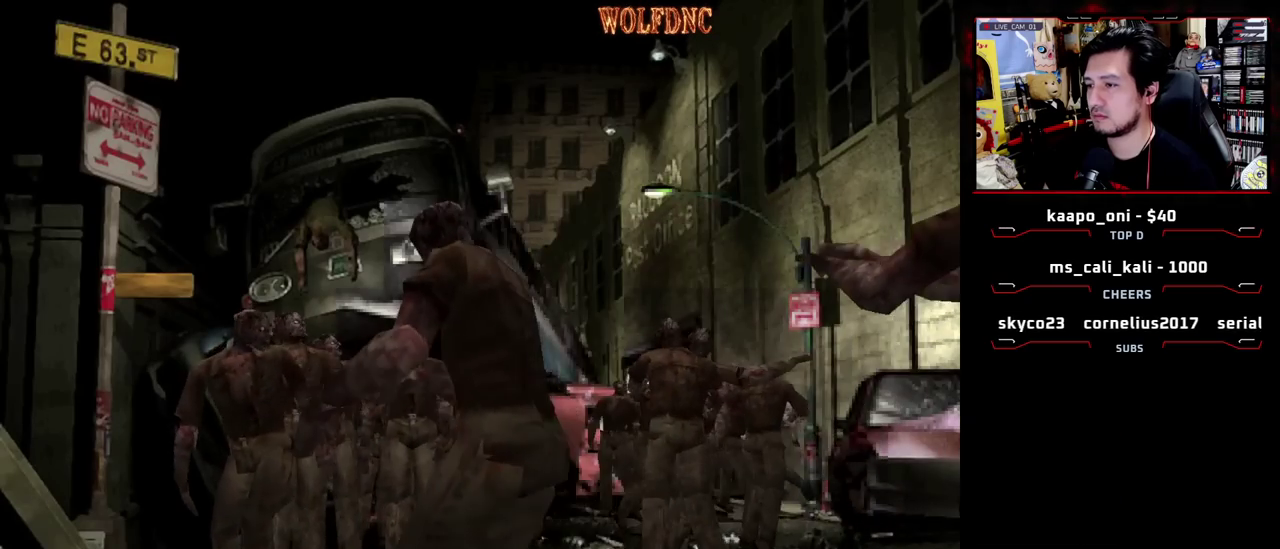
{"buttons": ["CROSS", "SQUARE", "DPAD_UP", "DPAD_RIGHT"], "events": [[350, "DPAD_LEFT", "down"], [350, "DPAD_RIGHT", "up"], [433, "CROSS", "down"], [433, "DPAD_LEFT", "up"], [483, "DPAD_RIGHT", "down"]]}
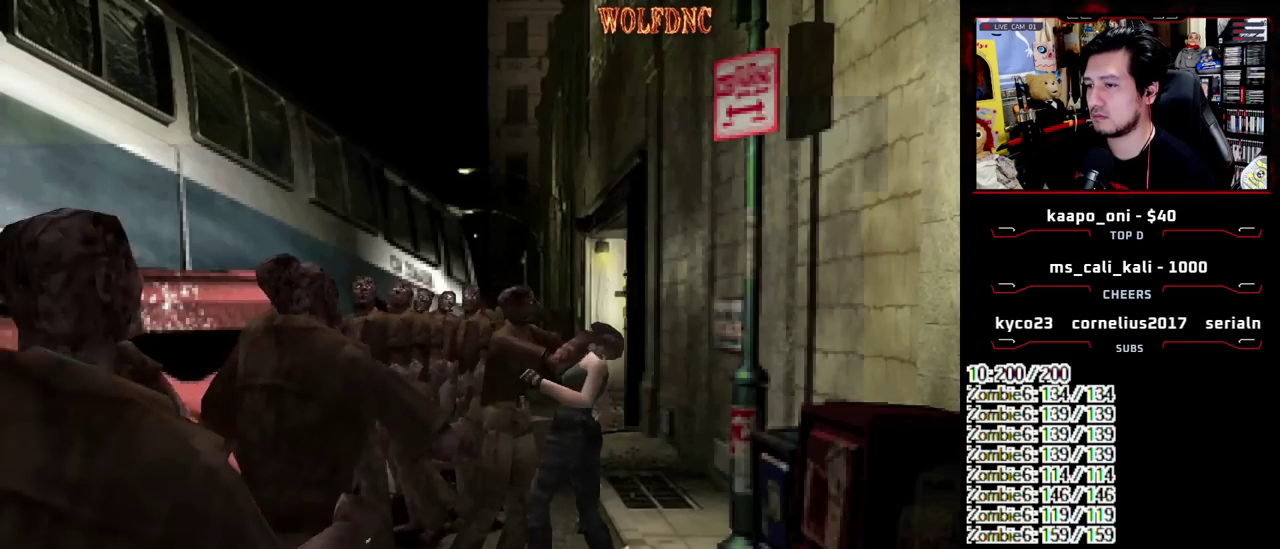
{"buttons": ["CROSS", "SQUARE", "DPAD_RIGHT"], "events": [[33, "DPAD_LEFT", "down"], [33, "R1", "down"], [83, "DPAD_RIGHT", "up"], [133, "DPAD_LEFT", "up"], [133, "DPAD_RIGHT", "down"], [133, "DPAD_UP", "up"], [217, "CROSS", "up"], [217, "DPAD_LEFT", "down"], [217, "SQUARE", "up"], [267, "CROSS", "down"], [267, "DPAD_RIGHT", "up"], [267, "DPAD_UP", "down"], [267, "SQUARE", "down"], [317, "DPAD_LEFT", "up"], [317, "DPAD_RIGHT", "down"], [317, "DPAD_UP", "up"], [317, "R1", "up"], [317, "SQUARE", "up"], [400, "DPAD_LEFT", "down"], [400, "DPAD_RIGHT", "up"], [400, "DPAD_UP", "down"], [400, "R1", "down"], [400, "SQUARE", "down"], [450, "CROSS", "up"], [450, "R1", "up"], [450, "SQUARE", "up"], [500, "CROSS", "down"], [500, "DPAD_LEFT", "up"], [500, "DPAD_RIGHT", "down"], [500, "DPAD_UP", "up"], [500, "SQUARE", "down"]]}
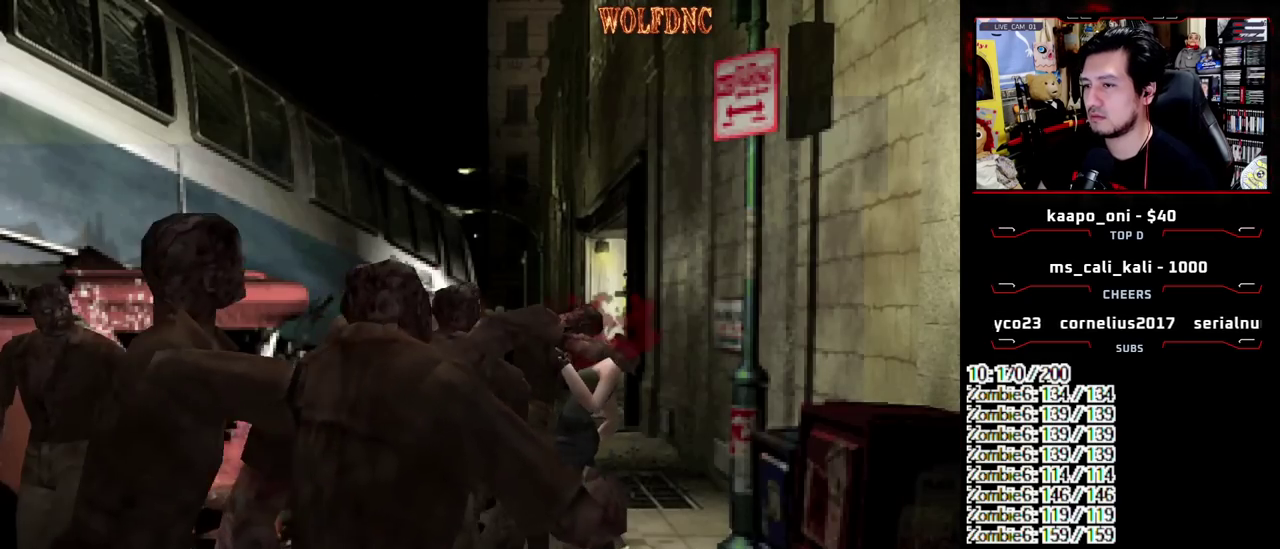
{"buttons": ["CROSS", "DPAD_RIGHT"], "events": [[50, "CROSS", "up"], [50, "SQUARE", "up"], [100, "CROSS", "down"], [100, "DPAD_LEFT", "down"], [150, "R1", "down"], [183, "DPAD_LEFT", "up"], [283, "CROSS", "up"], [333, "CROSS", "down"], [333, "R1", "up"]]}
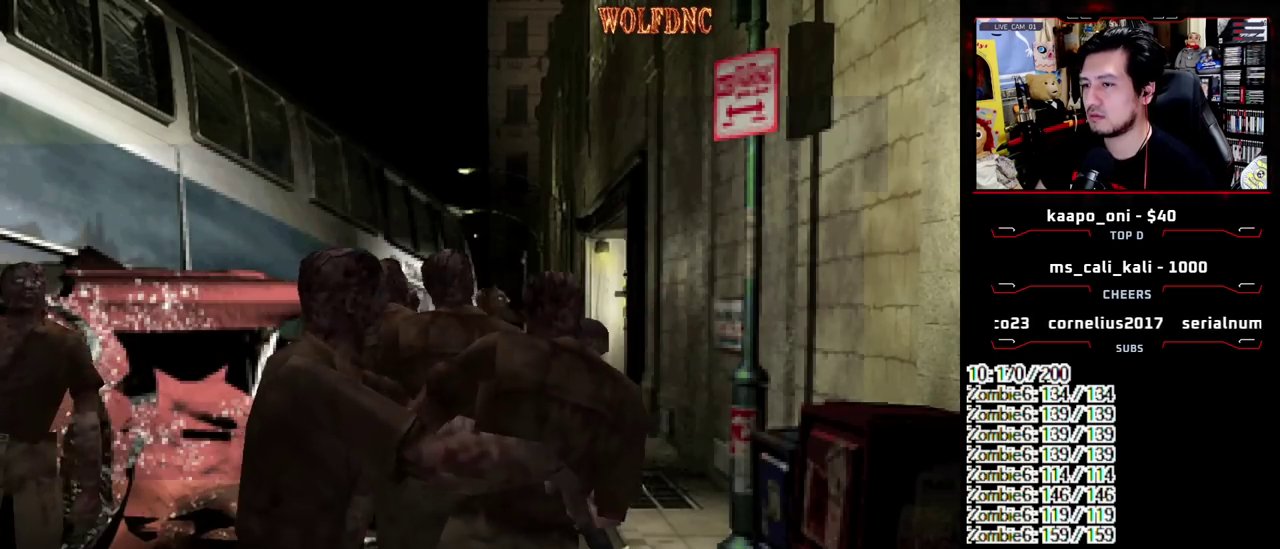
{"buttons": ["DPAD_RIGHT"], "events": [[117, "CROSS", "up"], [167, "CROSS", "down"], [350, "CROSS", "up"]]}
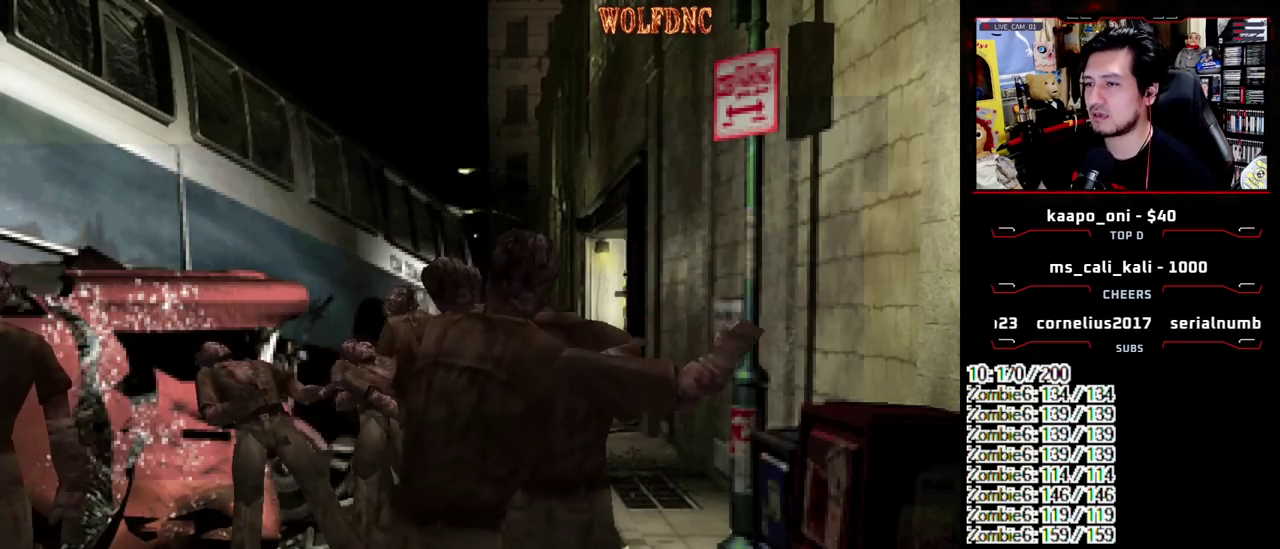
{"buttons": ["CROSS", "SQUARE", "DPAD_UP", "DPAD_RIGHT"], "events": [[317, "DPAD_UP", "down"], [317, "SQUARE", "down"], [500, "CROSS", "down"]]}
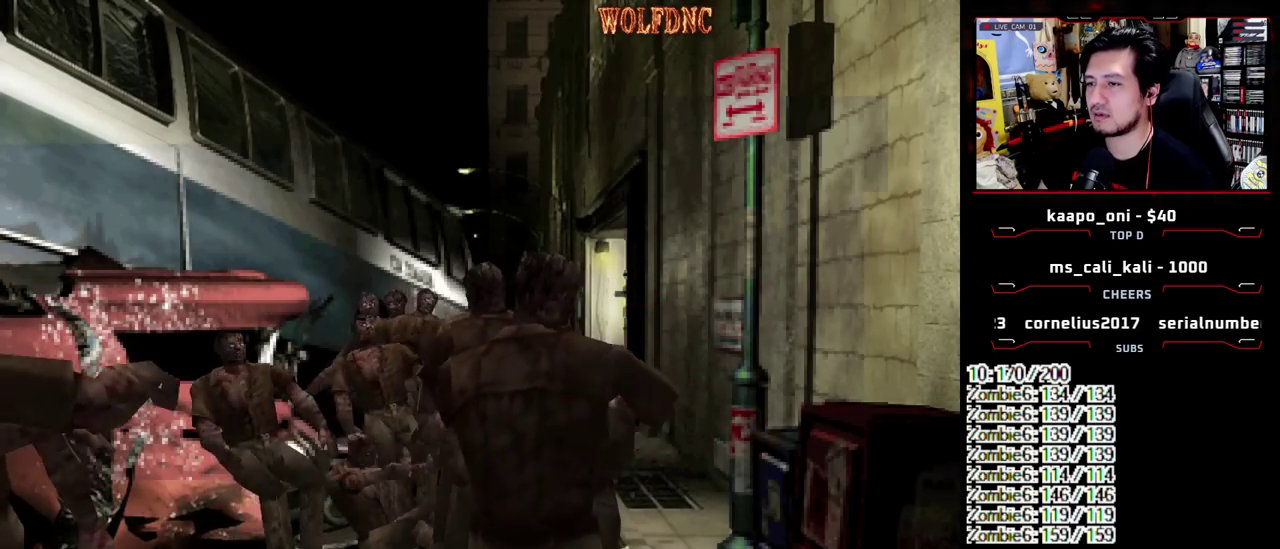
{"buttons": ["CROSS", "SQUARE", "R1", "DPAD_UP", "DPAD_LEFT"], "events": [[333, "CROSS", "up"], [333, "DPAD_LEFT", "down"], [333, "DPAD_RIGHT", "up"], [333, "R1", "down"], [383, "DPAD_LEFT", "up"], [383, "DPAD_RIGHT", "down"], [417, "DPAD_UP", "up"], [417, "R1", "up"], [417, "SQUARE", "up"], [467, "CROSS", "down"], [467, "DPAD_LEFT", "down"], [467, "DPAD_RIGHT", "up"], [467, "DPAD_UP", "down"], [467, "R1", "down"], [467, "SQUARE", "down"]]}
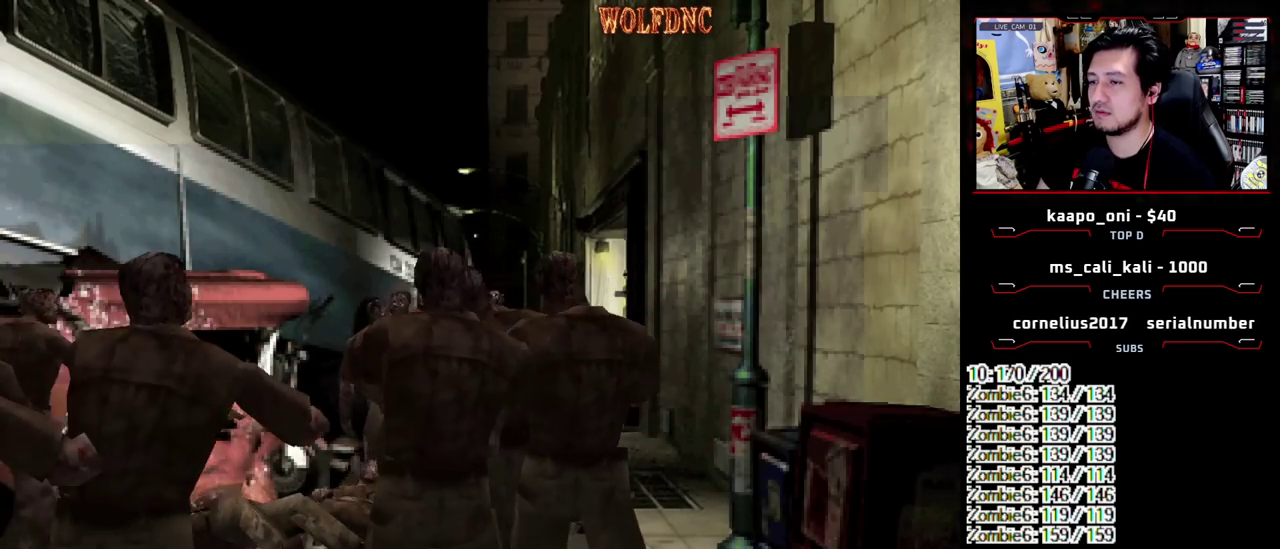
{"buttons": ["CROSS", "SQUARE", "R1", "DPAD_RIGHT"], "events": [[17, "CROSS", "up"], [17, "R1", "up"], [17, "SQUARE", "up"], [67, "CROSS", "down"], [67, "DPAD_LEFT", "up"], [67, "DPAD_RIGHT", "down"], [67, "DPAD_UP", "up"], [67, "R1", "down"], [67, "SQUARE", "down"], [117, "DPAD_LEFT", "down"], [117, "DPAD_UP", "down"], [200, "DPAD_LEFT", "up"], [200, "DPAD_UP", "up"], [200, "SQUARE", "up"], [250, "DPAD_LEFT", "down"], [250, "DPAD_RIGHT", "up"], [250, "DPAD_UP", "down"], [300, "DPAD_LEFT", "up"], [300, "DPAD_RIGHT", "down"], [300, "SQUARE", "down"], [350, "CROSS", "up"], [350, "DPAD_UP", "up"], [350, "R1", "up"], [350, "SQUARE", "up"], [400, "DPAD_UP", "down"], [483, "CROSS", "down"], [483, "DPAD_UP", "up"], [483, "R1", "down"], [483, "SQUARE", "down"]]}
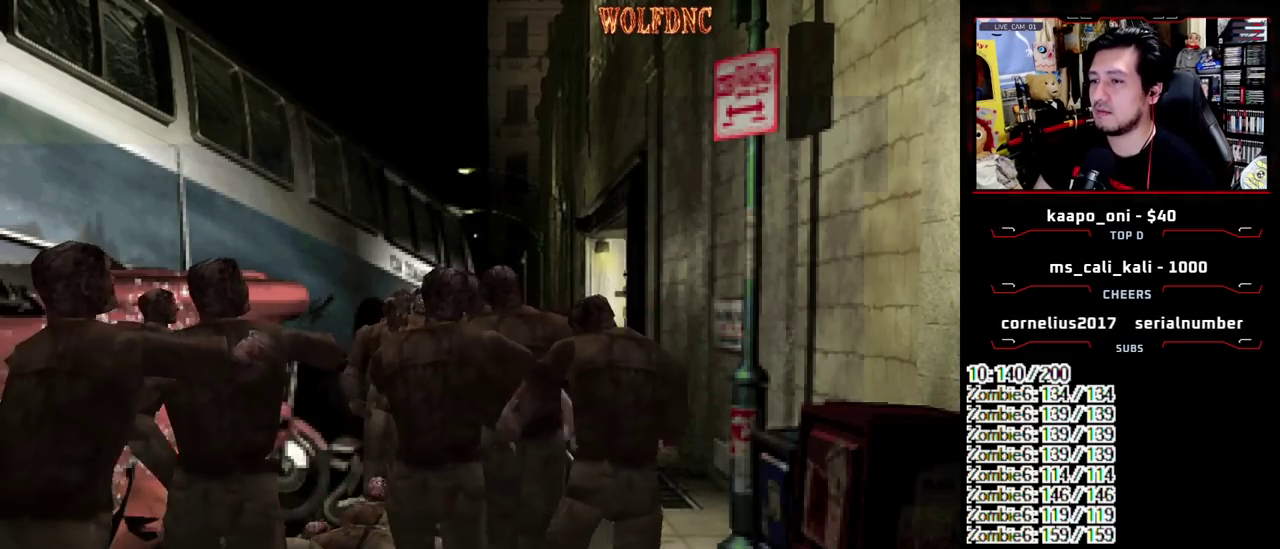
{"buttons": ["CROSS", "DPAD_RIGHT"], "events": [[33, "CROSS", "up"], [33, "DPAD_LEFT", "down"], [33, "DPAD_RIGHT", "up"], [33, "DPAD_UP", "down"], [33, "R1", "up"], [33, "SQUARE", "up"], [83, "CROSS", "down"], [83, "DPAD_RIGHT", "down"], [83, "R1", "down"], [83, "SQUARE", "down"], [133, "DPAD_UP", "up"], [133, "SQUARE", "up"], [217, "DPAD_RIGHT", "up"], [217, "DPAD_UP", "down"], [267, "R1", "up"], [317, "DPAD_LEFT", "up"], [317, "DPAD_RIGHT", "down"], [367, "DPAD_UP", "up"], [400, "CROSS", "up"], [450, "CROSS", "down"]]}
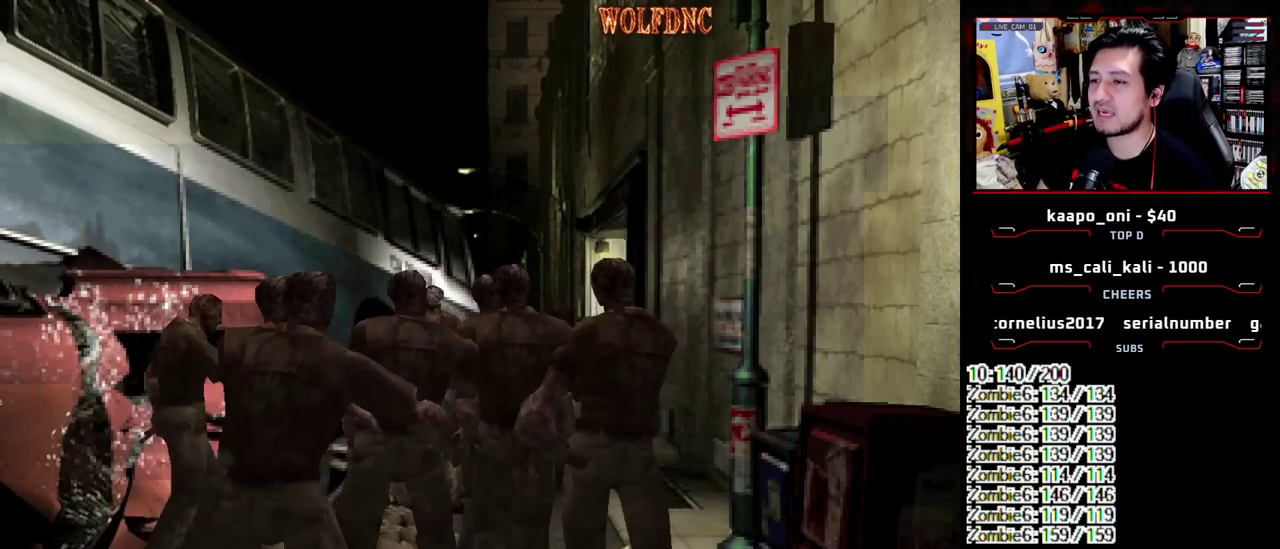
{"buttons": ["CROSS", "SQUARE", "DPAD_UP", "DPAD_RIGHT"], "events": [[100, "CROSS", "up"], [183, "DPAD_UP", "down"], [233, "SQUARE", "down"], [417, "CROSS", "down"]]}
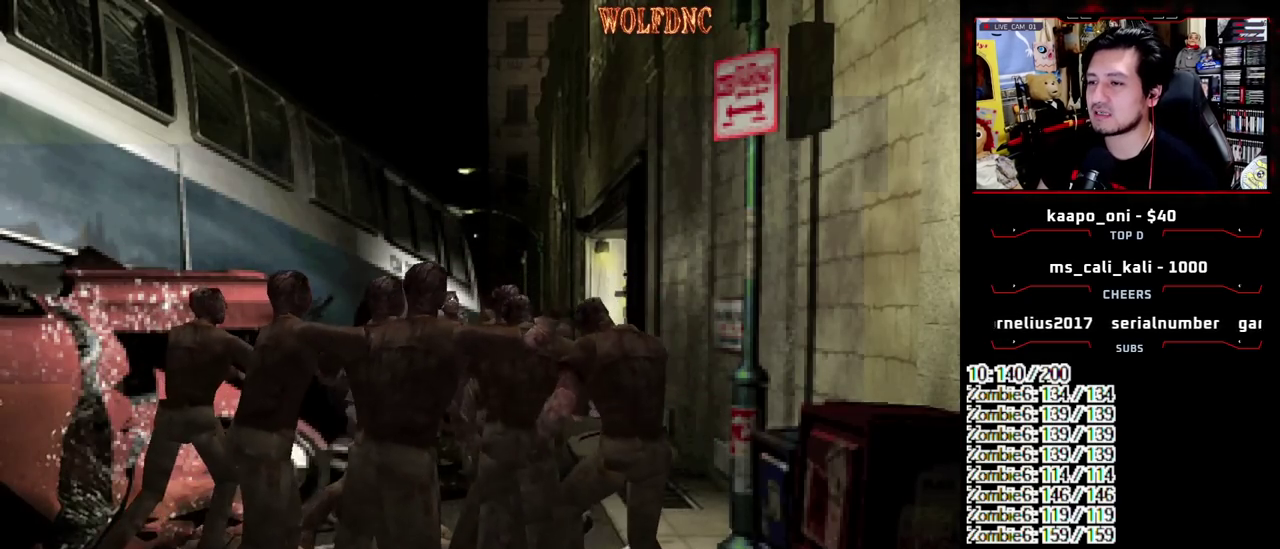
{"buttons": ["CROSS", "SQUARE", "DPAD_UP", "DPAD_LEFT"], "events": [[117, "DPAD_LEFT", "down"], [200, "DPAD_LEFT", "up"], [350, "DPAD_RIGHT", "up"], [400, "DPAD_LEFT", "down"]]}
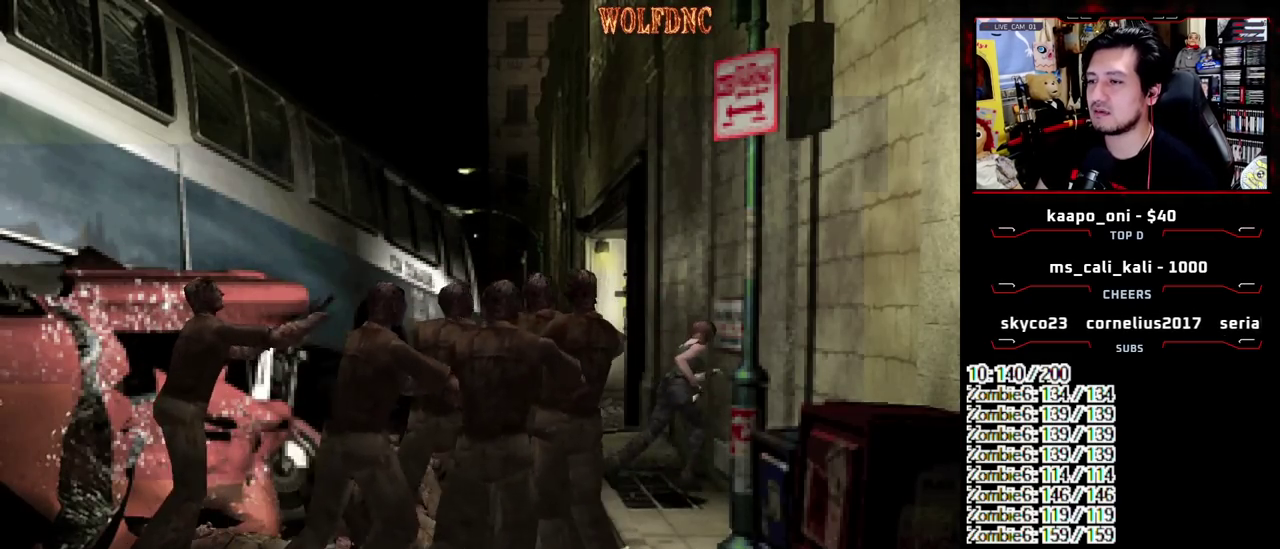
{"buttons": ["SQUARE", "DPAD_UP"], "events": [[33, "CROSS", "up"], [400, "DPAD_LEFT", "up"]]}
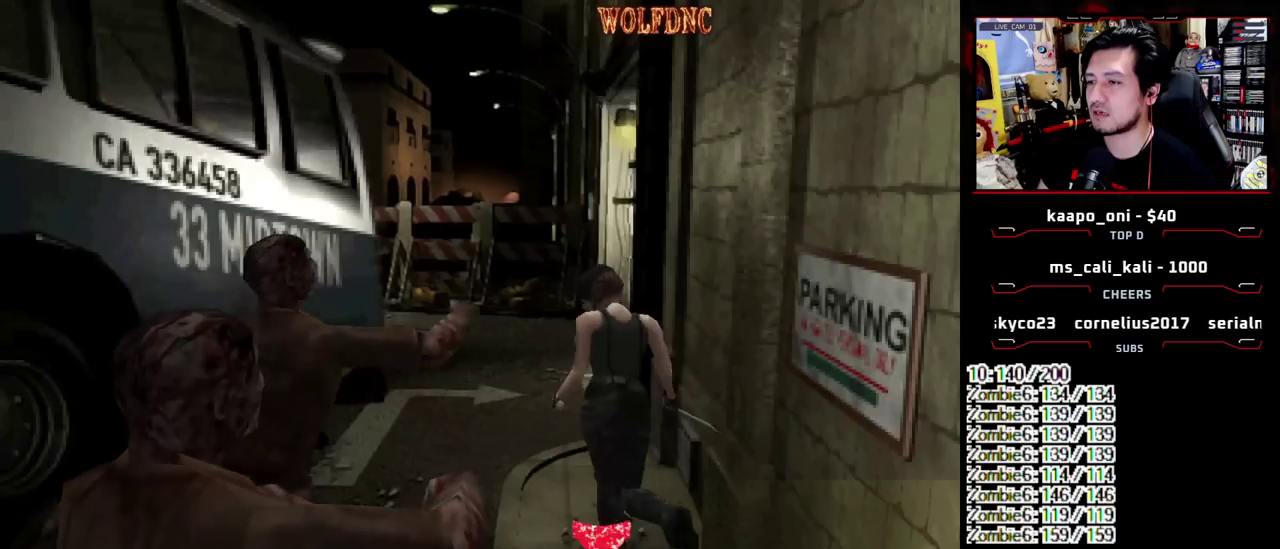
{"buttons": ["SQUARE", "DPAD_UP"], "events": [[233, "DPAD_RIGHT", "down"], [333, "DPAD_RIGHT", "up"]]}
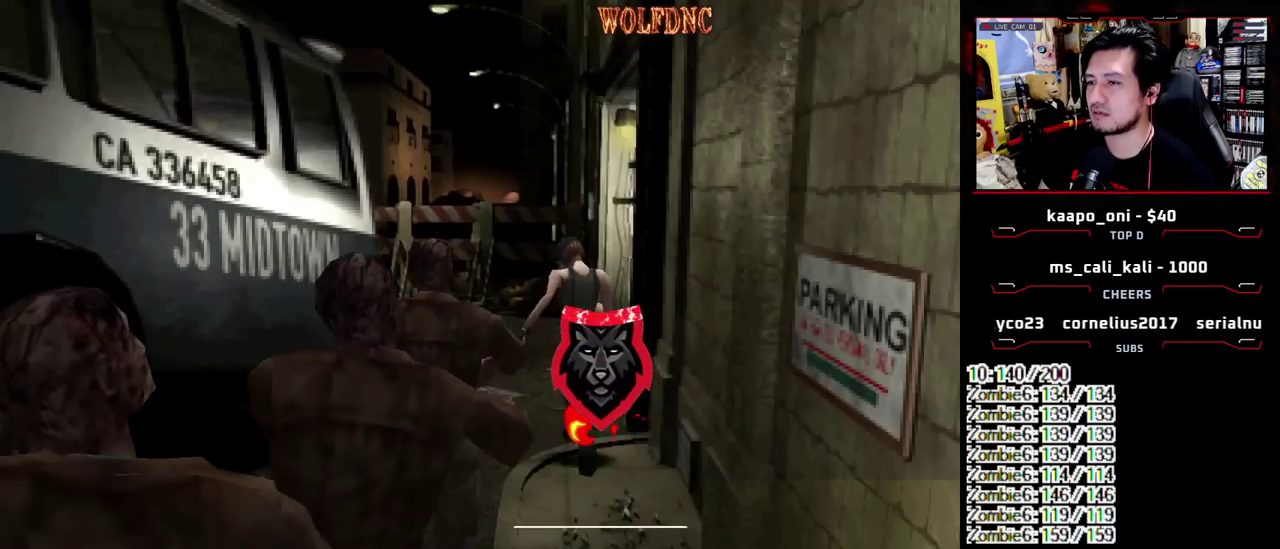
{"buttons": ["SQUARE", "DPAD_UP", "DPAD_RIGHT"], "events": [[67, "DPAD_RIGHT", "down"], [150, "DPAD_RIGHT", "up"], [250, "DPAD_RIGHT", "down"]]}
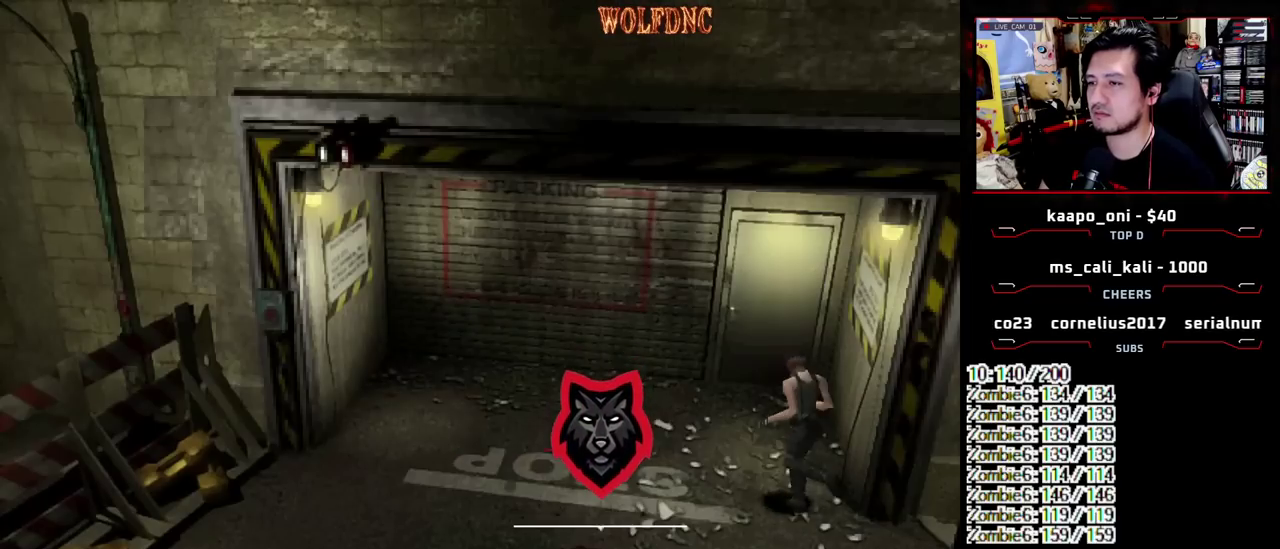
{"buttons": ["CROSS", "SQUARE", "DPAD_UP", "DPAD_LEFT"], "events": [[367, "DPAD_RIGHT", "up"], [450, "CROSS", "down"], [500, "DPAD_LEFT", "down"]]}
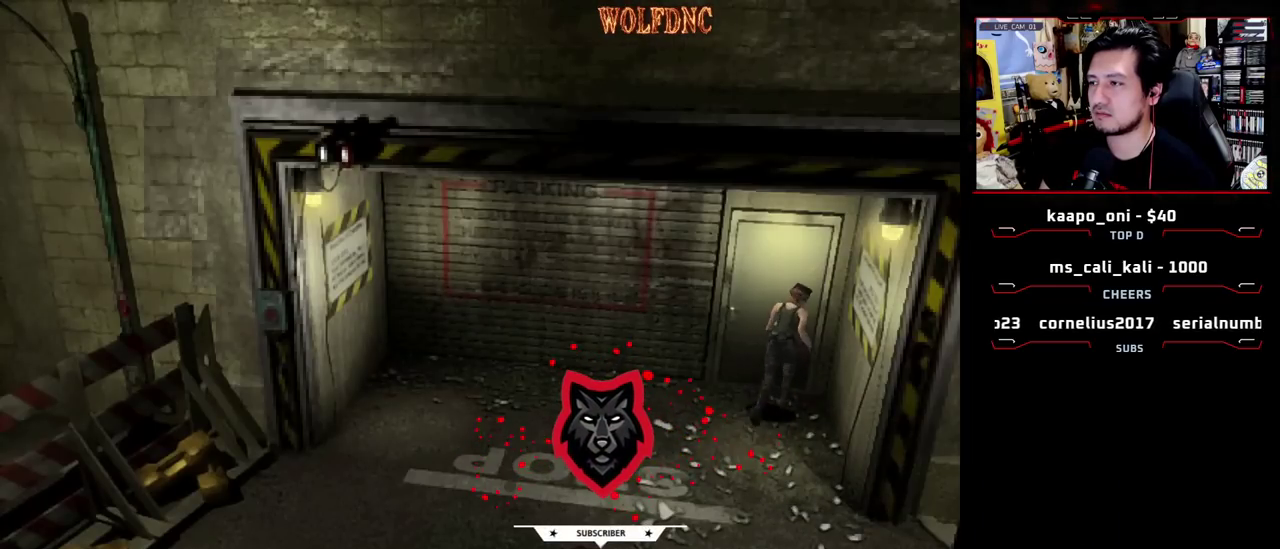
{"buttons": [], "events": [[150, "DPAD_LEFT", "up"], [383, "CROSS", "up"], [383, "DPAD_UP", "up"], [383, "SQUARE", "up"]]}